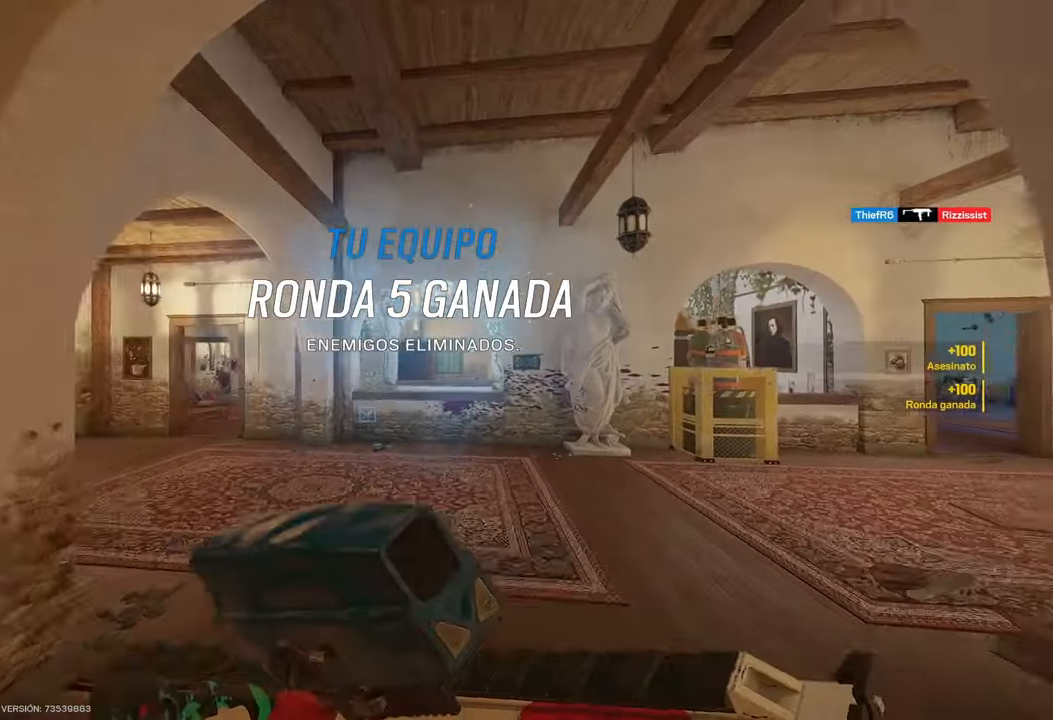
Gameplay with keyboard and mouse; each line is a JSON object with the keys and mouse buttons held at the frame after it. "events" lists presses ("down") and releases ("up") of "1", "2", "3", "4", "5", "a", "alt", "b", "c", "ctrl", "d", "e", "f", "g", "q", "r", "s", "shift", "space", "t", "tab", "tilde", "v", "w", "x", "z", "mouse_left", "mouse_wheel", "mouse_right", "mouse_mb4" and "mouse_mb5" between this image and that frame as [ms after this image, input, new state], when the widget could be followed in between. "mouse_left", "mouse_wheel", "mouse_right", "mouse_mb4", "mouse_mb5" = the "left", "wheel", "right", "mb4", "mb5" buttons of the "mouse" list. No other keys are recorded. "wheel" means that the mouse wheel is clicked or scrolled. Mouse movement is not recorded.
{"keys": ["shift", "w"], "mouse": [], "events": [[17, "d", "up"]]}
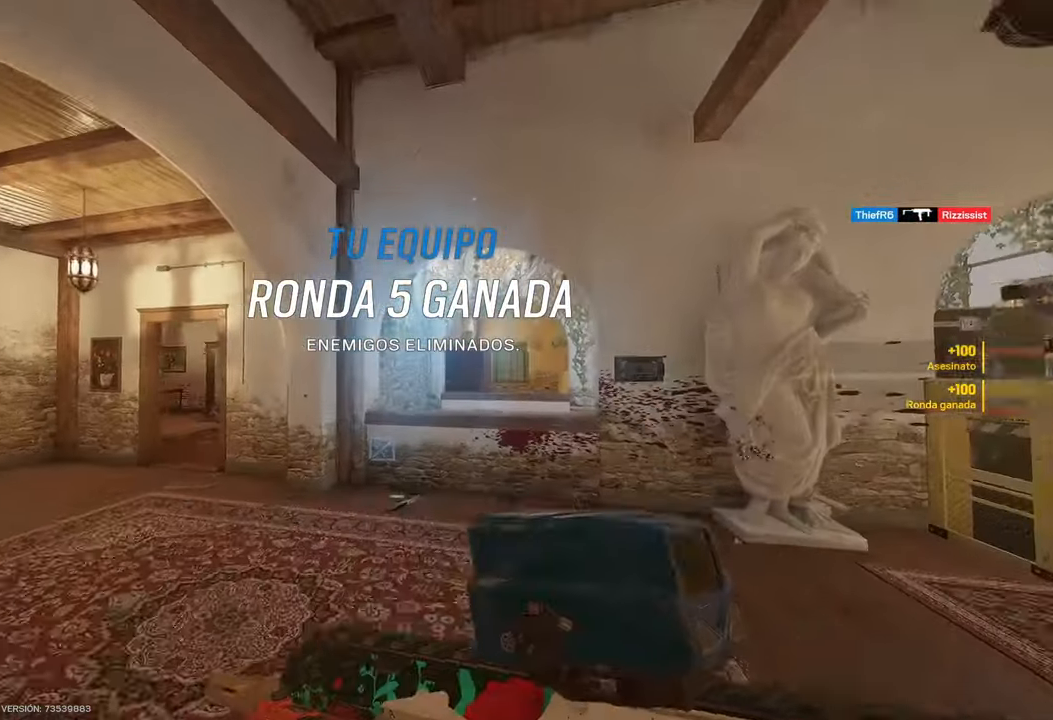
{"keys": ["w"], "mouse": [], "events": [[100, "g", "down"], [133, "shift", "up"], [217, "g", "up"], [367, "e", "down"], [467, "e", "up"]]}
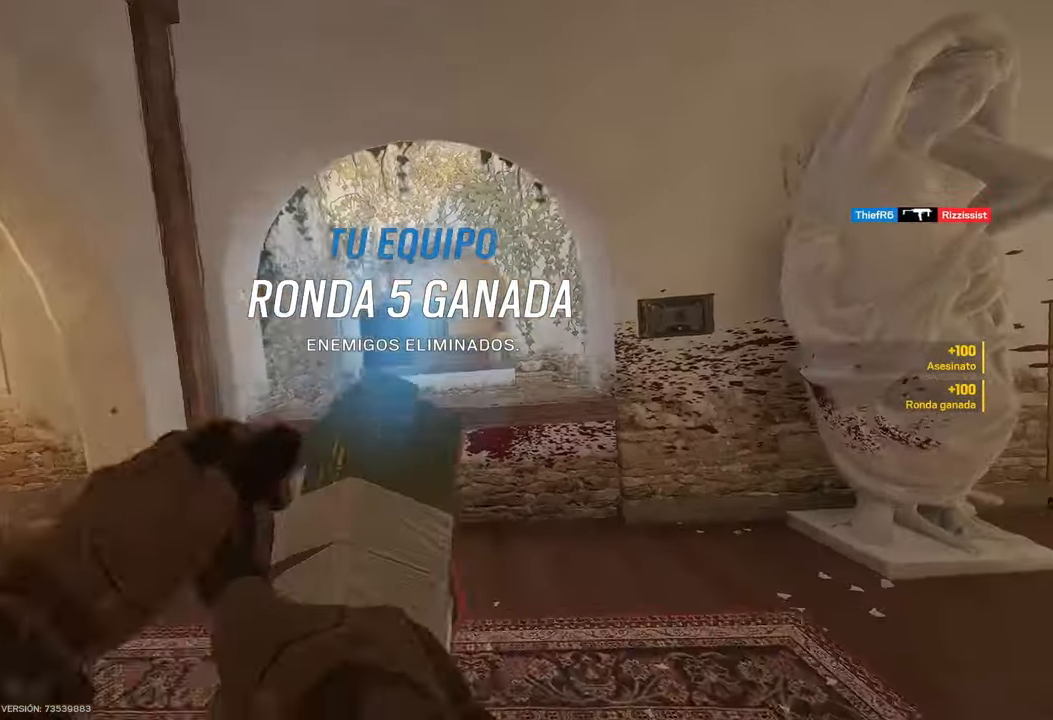
{"keys": ["a", "w"], "mouse": [], "events": [[250, "e", "down"], [333, "e", "up"], [433, "a", "down"]]}
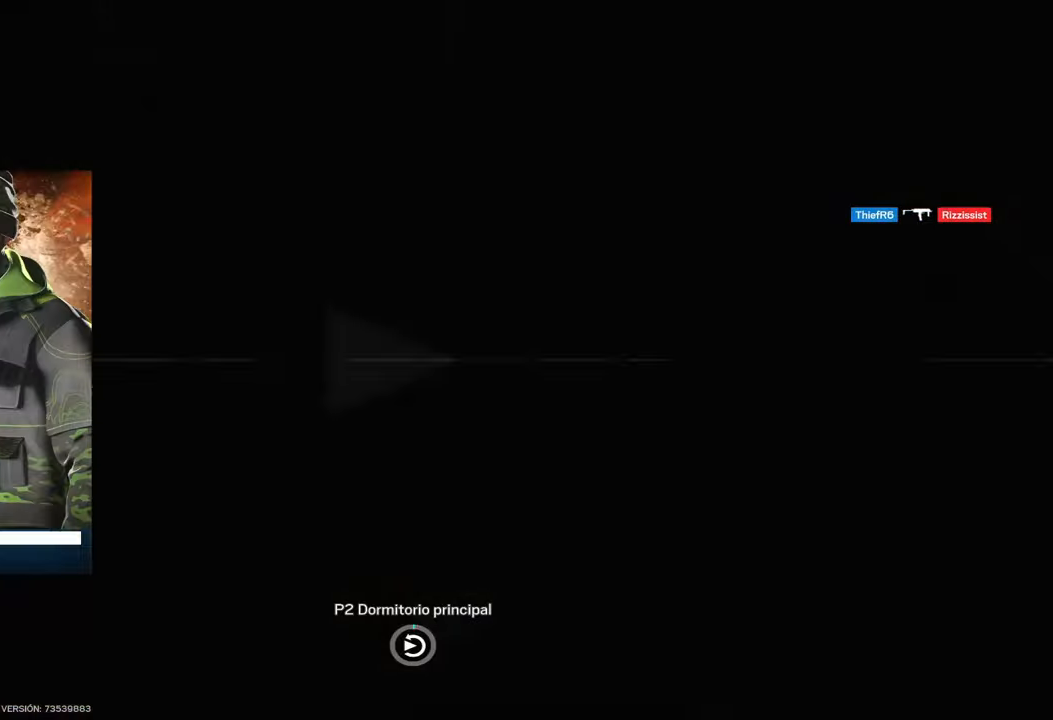
{"keys": [], "mouse": [], "events": [[67, "shift", "down"], [267, "shift", "up"], [300, "a", "up"], [300, "w", "up"]]}
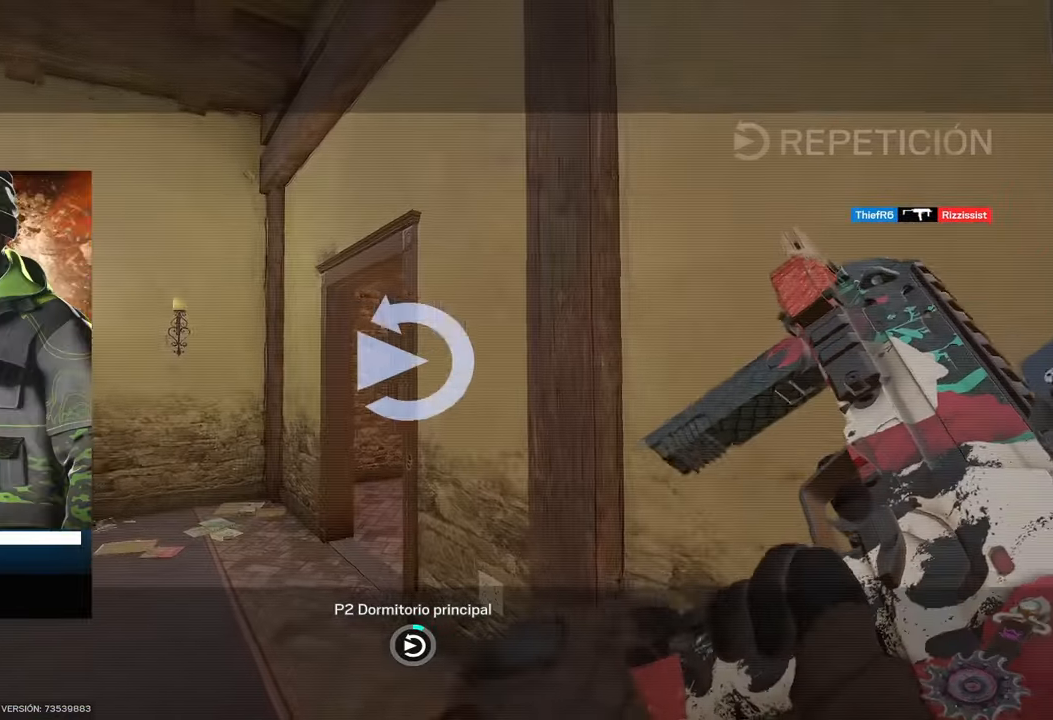
{"keys": [], "mouse": [], "events": []}
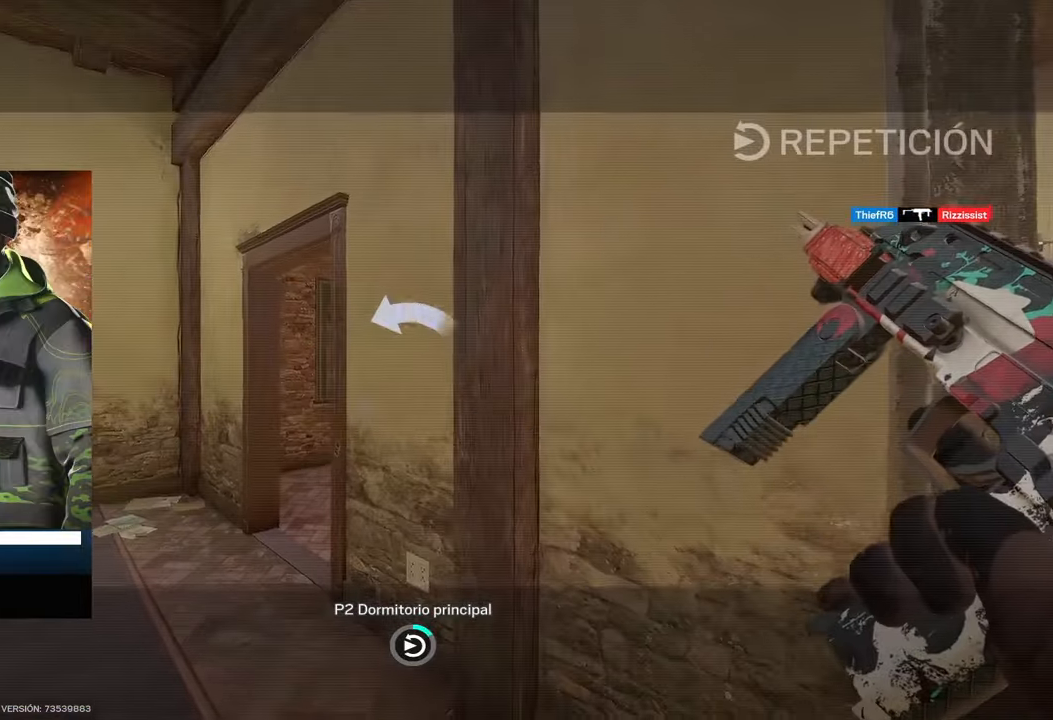
{"keys": [], "mouse": ["left", "right"], "events": [[300, "mouse_left", "down"], [300, "mouse_right", "down"]]}
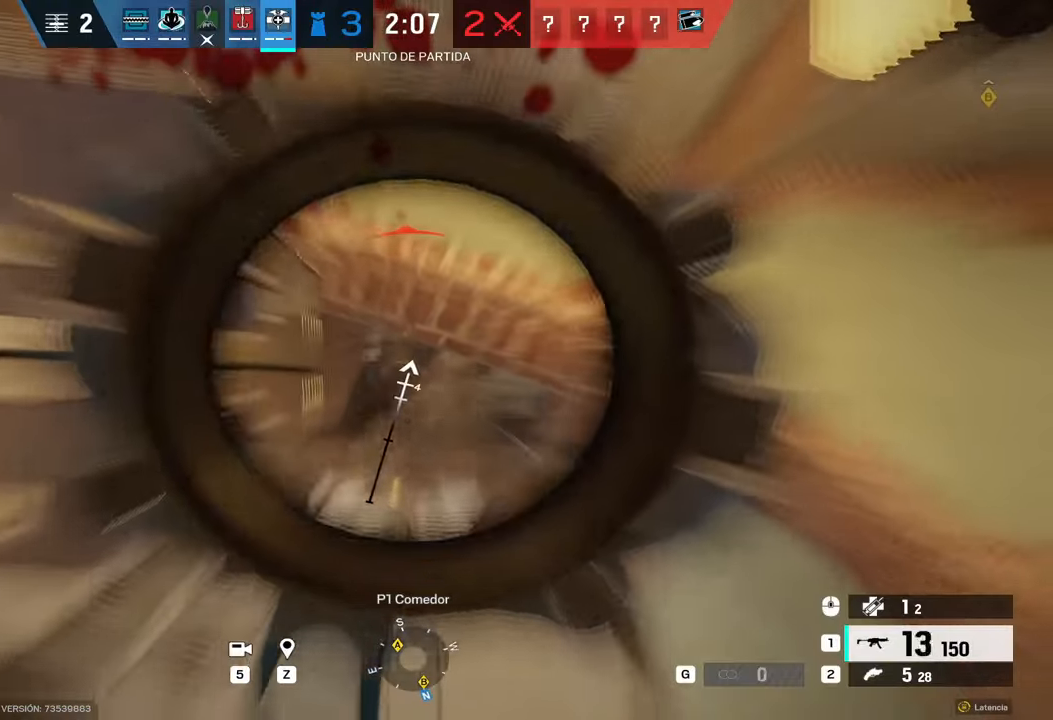
{"keys": ["a"], "mouse": [], "events": [[250, "a", "down"], [467, "mouse_right", "up"], [483, "mouse_left", "up"]]}
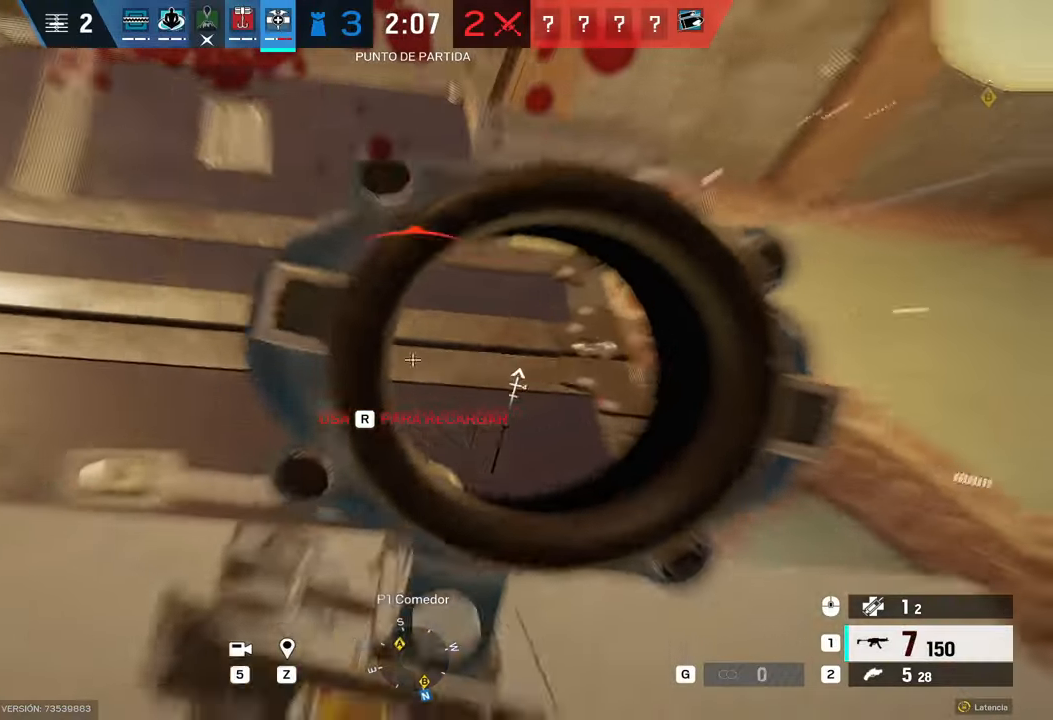
{"keys": ["c"], "mouse": [], "events": [[150, "c", "down"], [217, "r", "down"], [250, "c", "up"], [300, "a", "up"], [350, "r", "up"], [450, "c", "down"], [450, "r", "down"], [483, "r", "up"]]}
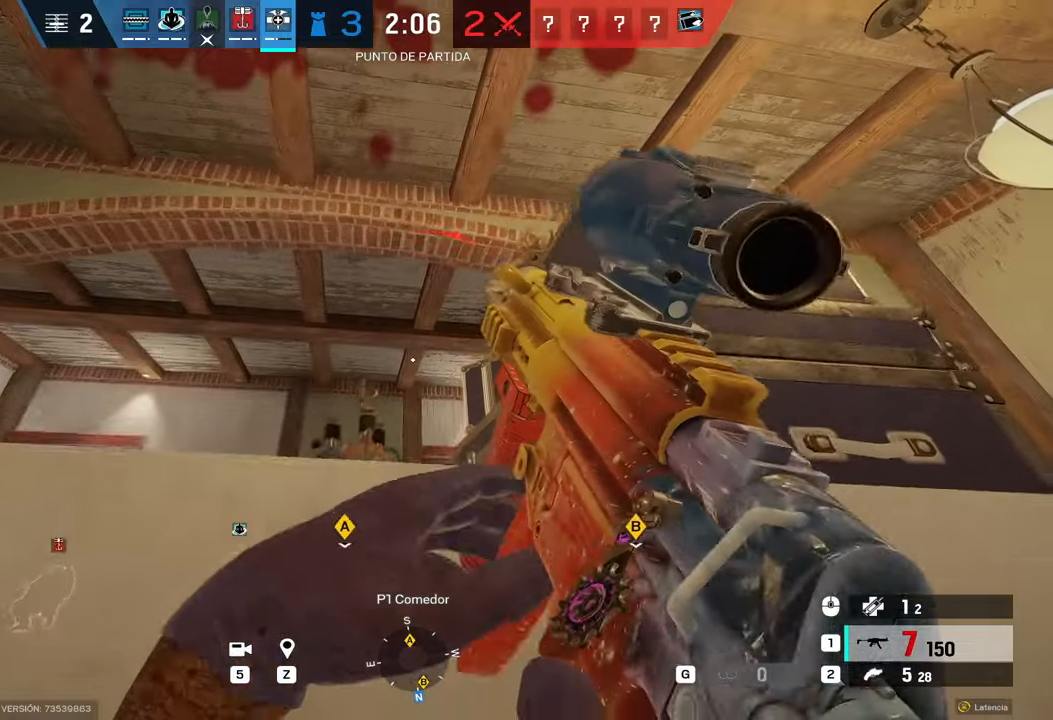
{"keys": [], "mouse": []}
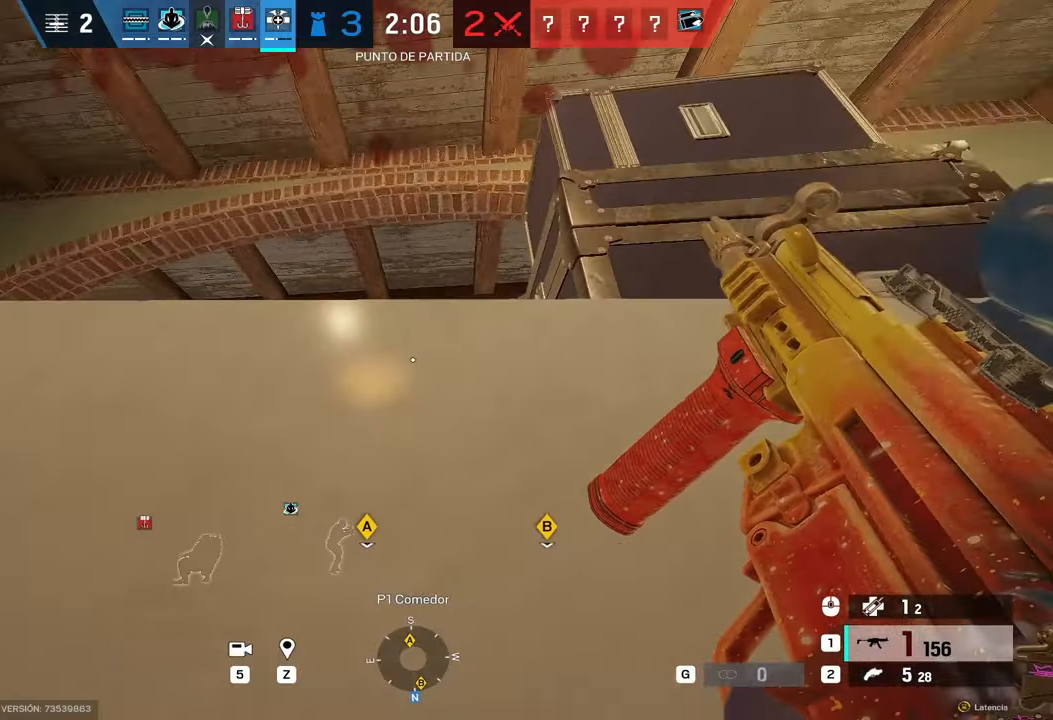
{"keys": [], "mouse": [], "events": [[150, "d", "down"], [250, "d", "up"]]}
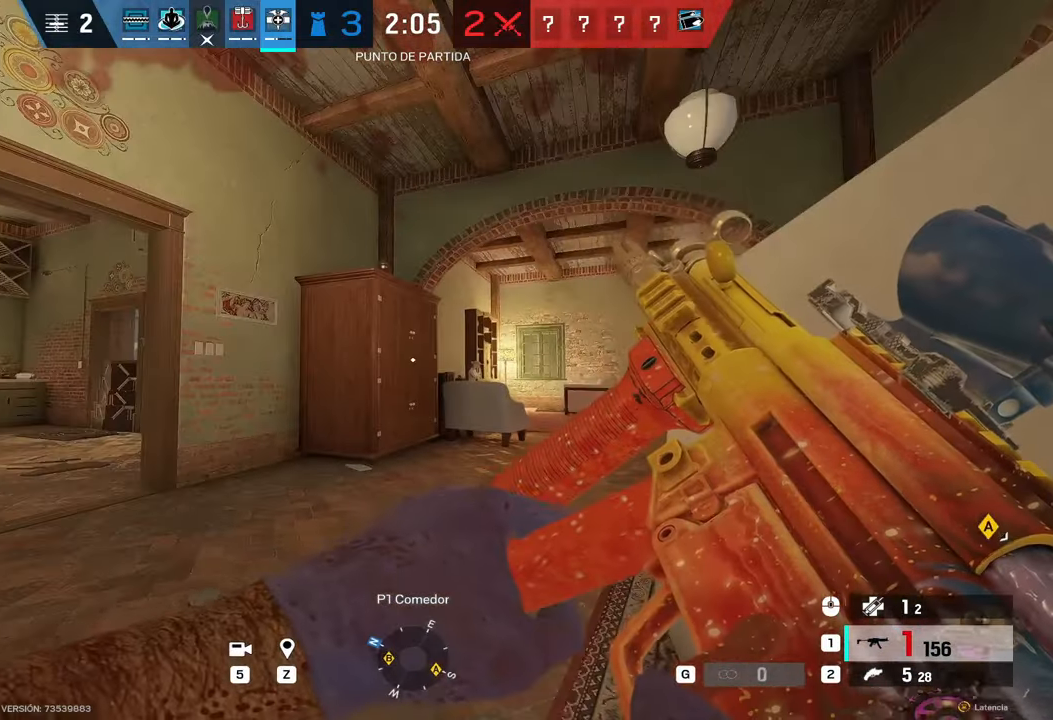
{"keys": [], "mouse": [], "events": []}
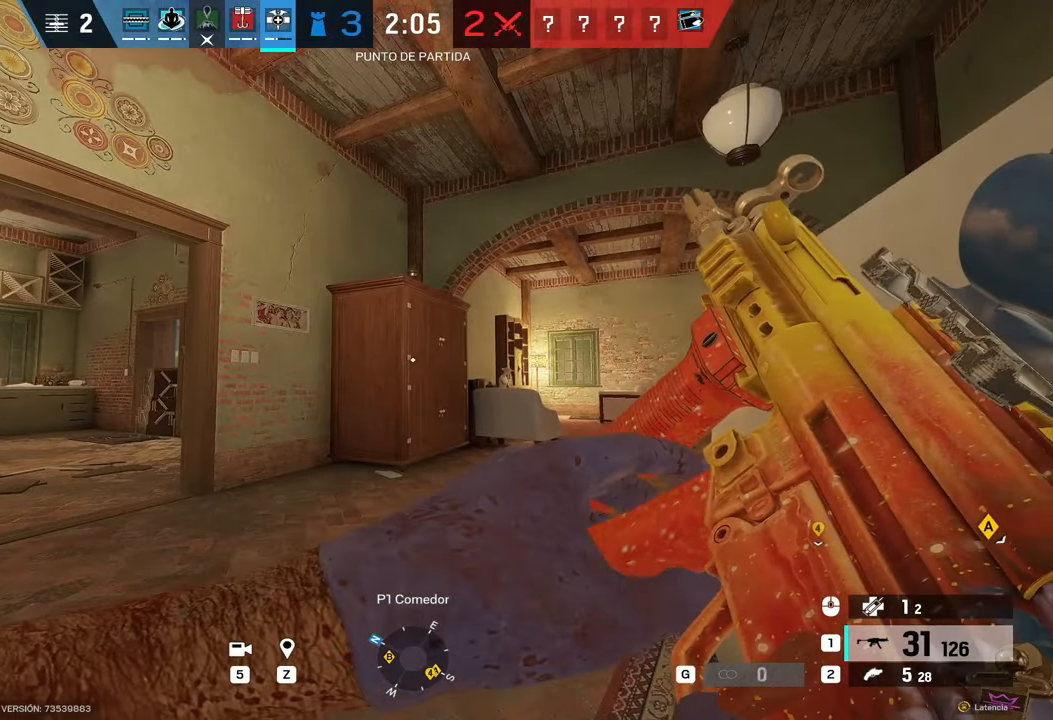
{"keys": [], "mouse": [], "events": [[183, "d", "down"], [367, "d", "up"]]}
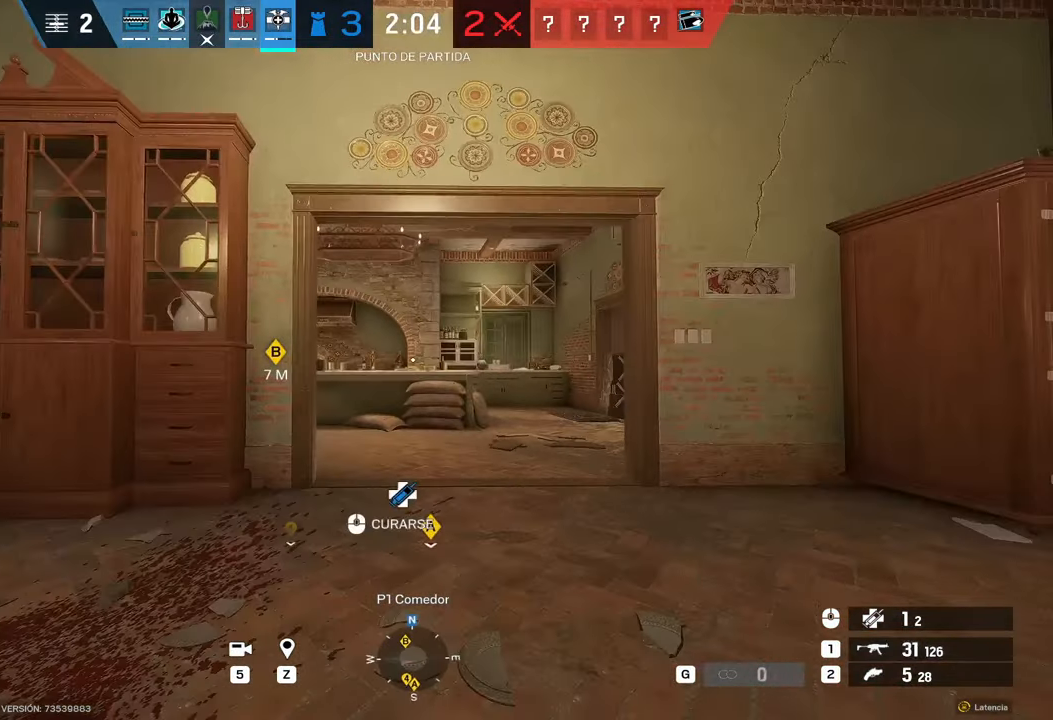
{"keys": [], "mouse": [], "events": []}
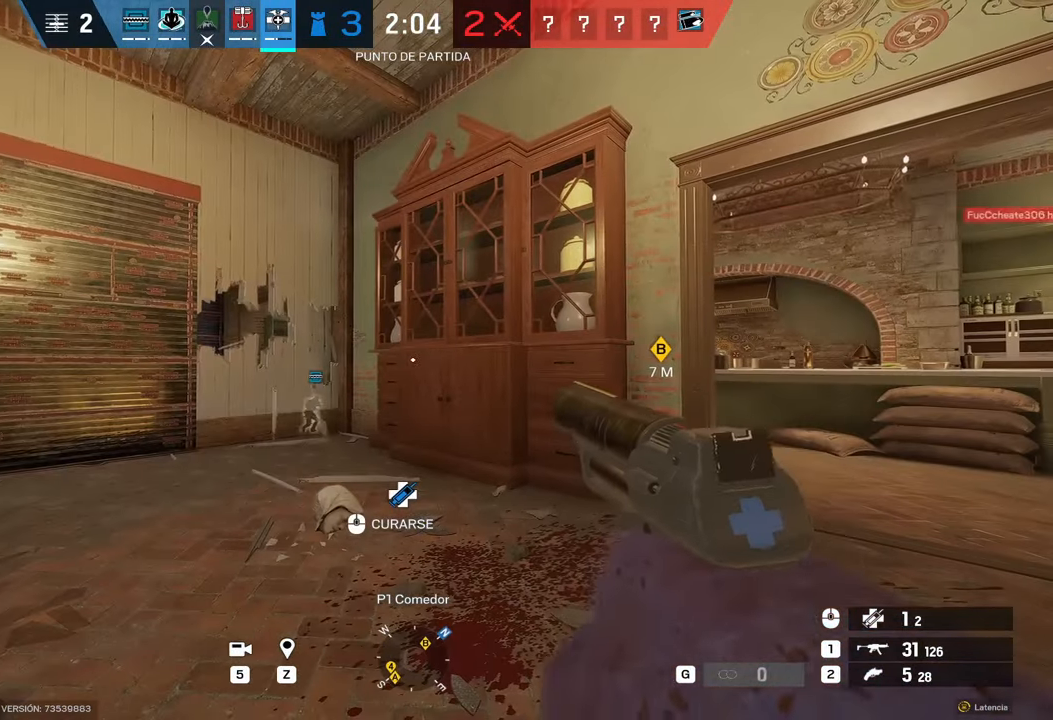
{"keys": ["d"], "mouse": [], "events": [[500, "d", "down"]]}
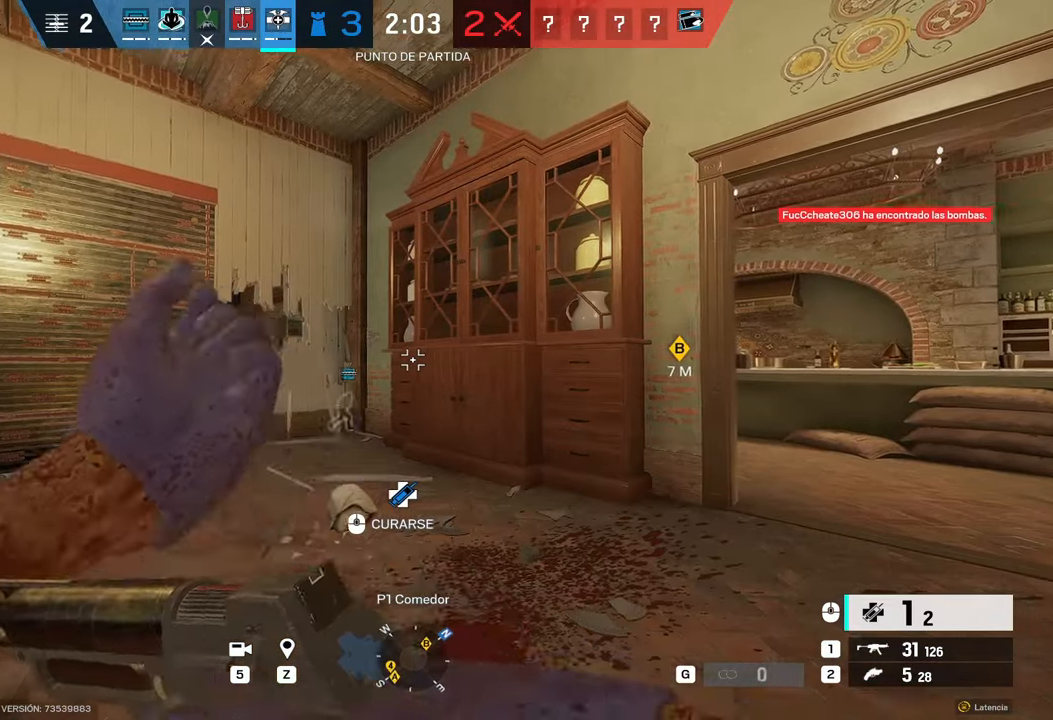
{"keys": ["s", "z"], "mouse": [], "events": [[267, "d", "up"], [317, "s", "down"], [417, "z", "down"]]}
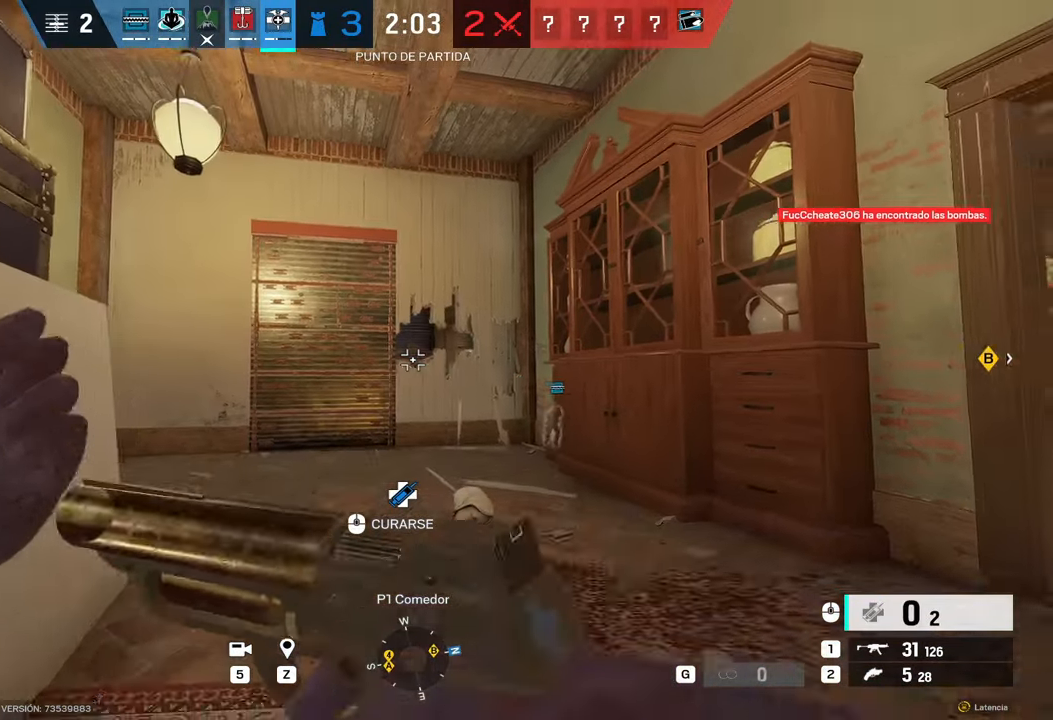
{"keys": ["a", "shift"], "mouse": [], "events": [[17, "z", "up"], [183, "1", "down"], [300, "1", "up"], [383, "a", "down"], [383, "s", "up"], [433, "shift", "down"]]}
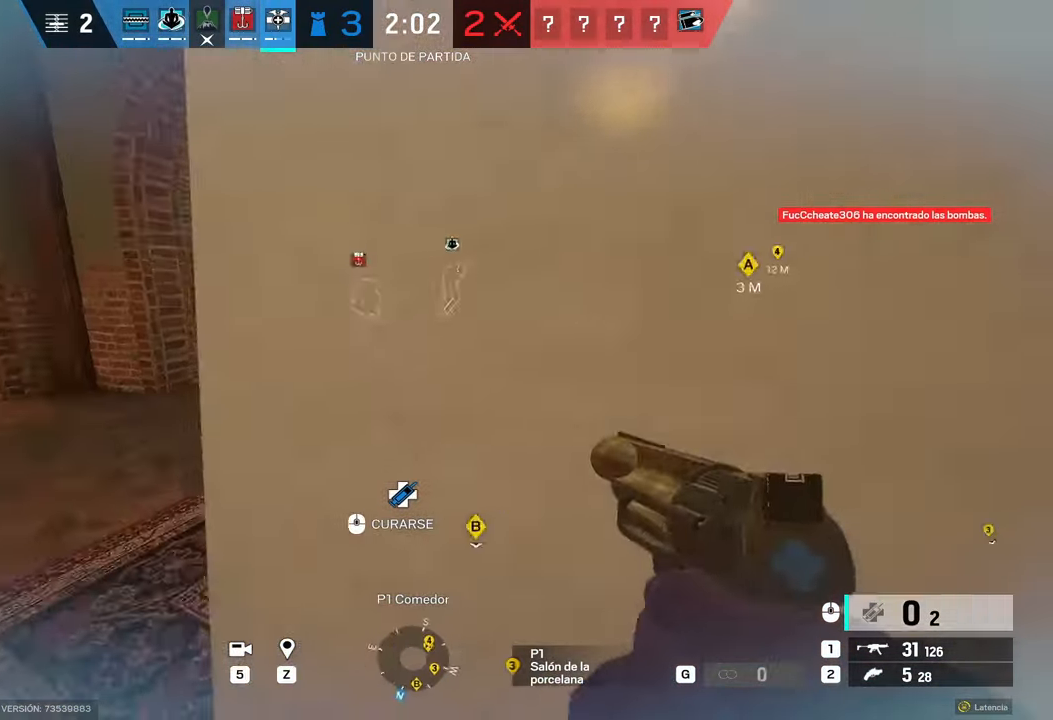
{"keys": ["1", "shift", "w"], "mouse": [], "events": [[33, "w", "down"], [317, "a", "up"], [450, "1", "down"]]}
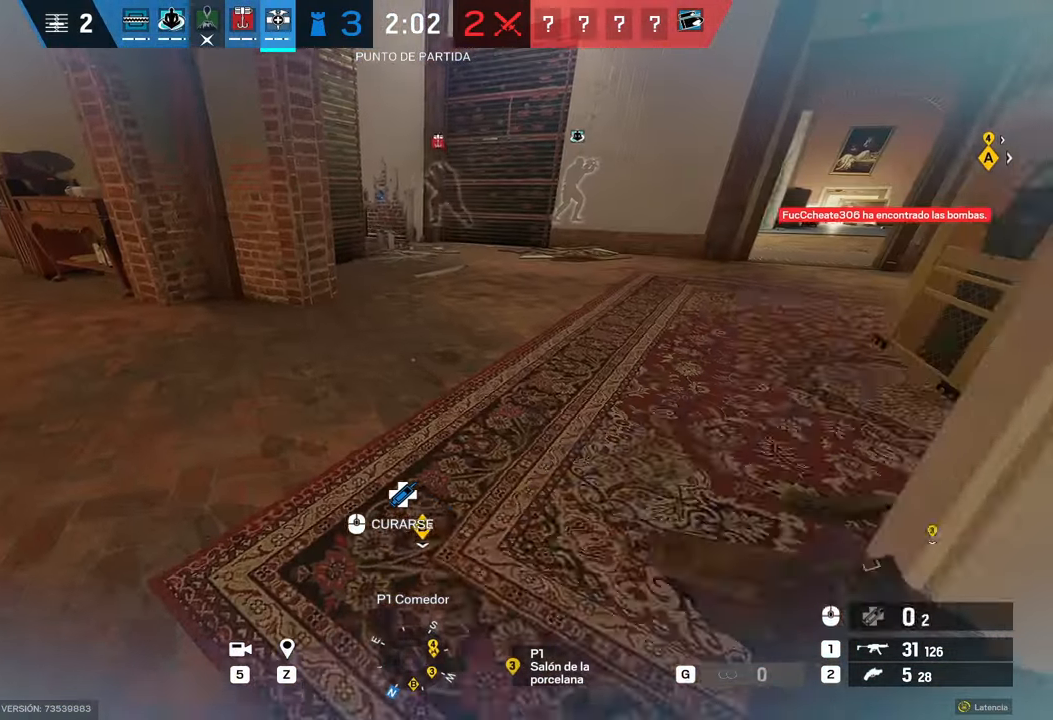
{"keys": ["shift", "w"], "mouse": [], "events": [[83, "1", "up"], [133, "shift", "up"], [183, "c", "down"], [267, "c", "up"], [417, "shift", "down"]]}
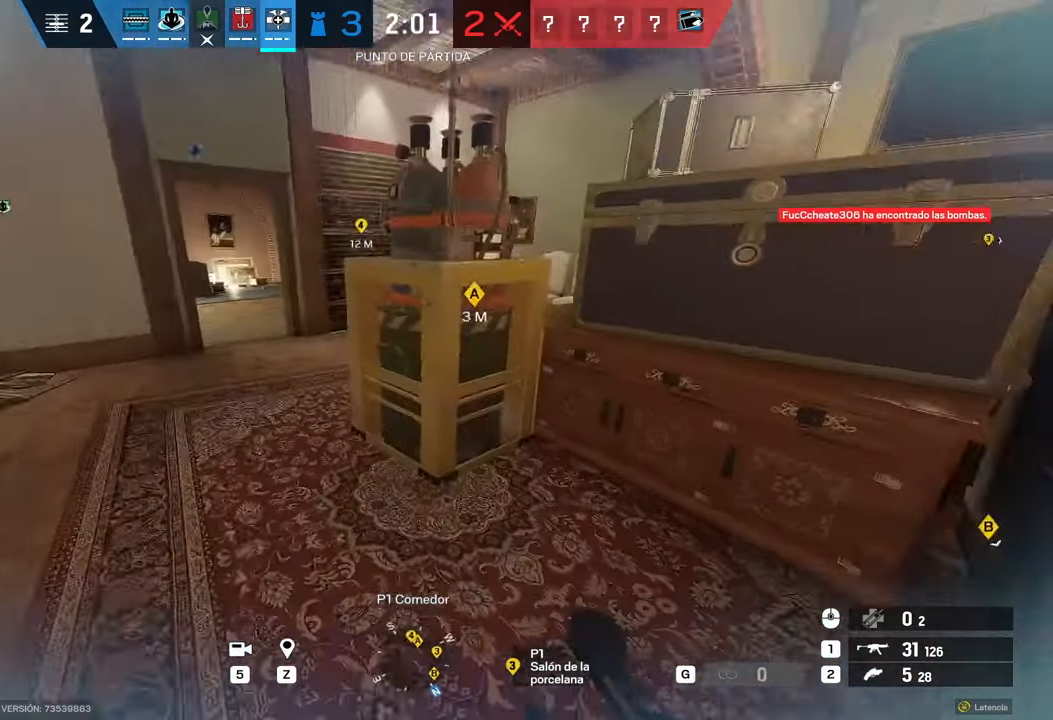
{"keys": ["a", "c"], "mouse": ["right"], "events": [[17, "c", "down"], [100, "a", "down"], [100, "shift", "up"], [150, "c", "up"], [250, "w", "up"], [350, "mouse_right", "down"], [433, "c", "down"]]}
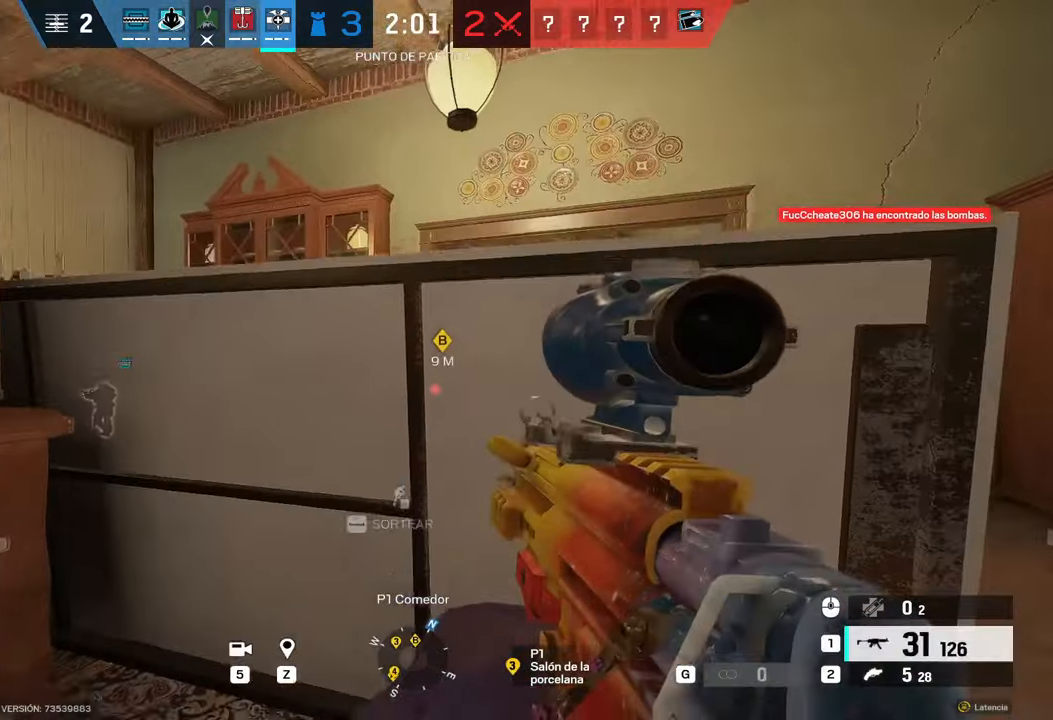
{"keys": [], "mouse": ["right"], "events": [[33, "d", "down"], [67, "c", "up"], [67, "d", "up"], [67, "e", "down"], [167, "e", "up"], [400, "a", "up"]]}
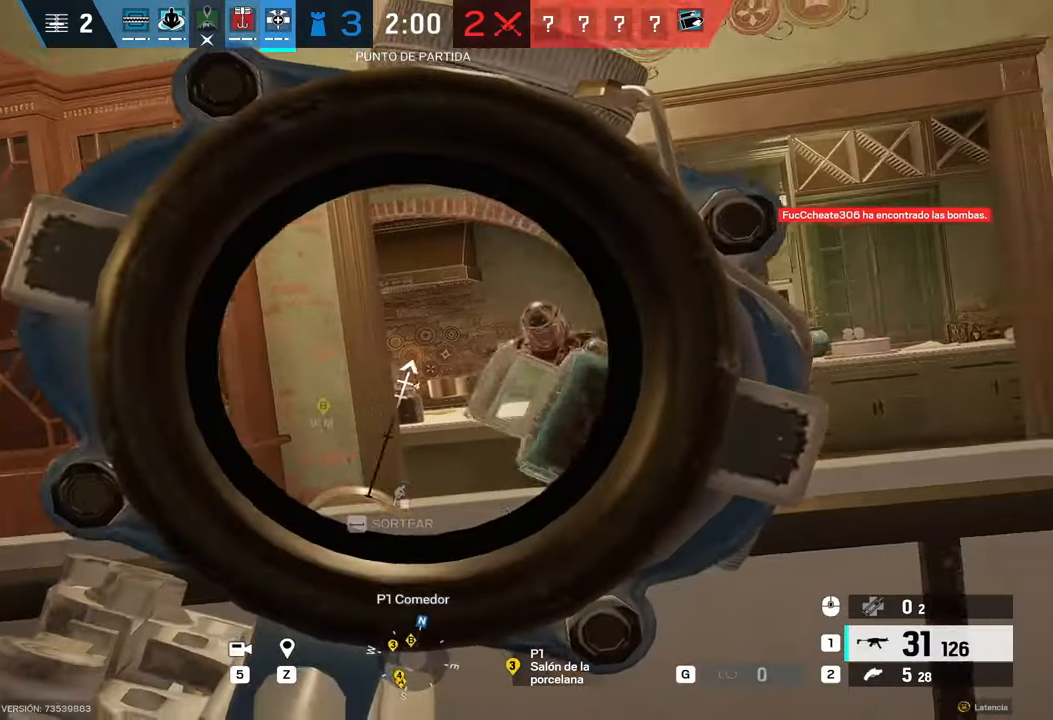
{"keys": ["d"], "mouse": ["left", "right"], "events": [[50, "d", "down"], [50, "mouse_left", "down"], [167, "mouse_left", "up"], [233, "e", "down"], [267, "mouse_left", "down"], [317, "e", "up"]]}
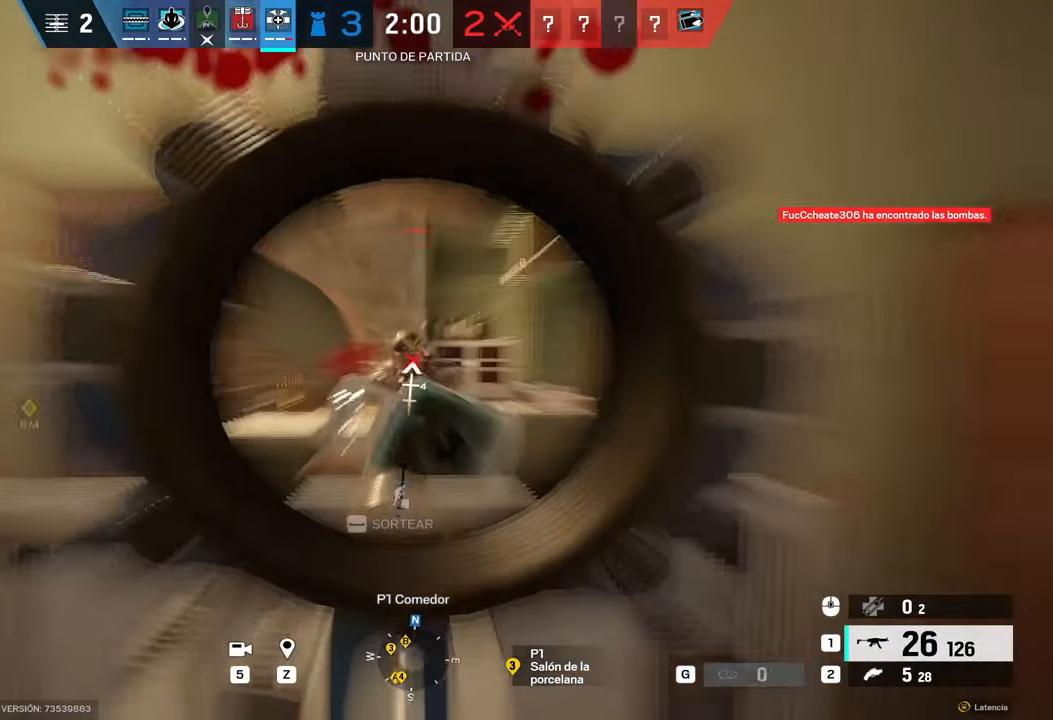
{"keys": ["a"], "mouse": ["right"], "events": [[250, "a", "down"], [250, "d", "up"], [283, "mouse_left", "up"], [283, "mouse_right", "up"], [350, "c", "down"], [433, "c", "up"], [467, "mouse_right", "down"]]}
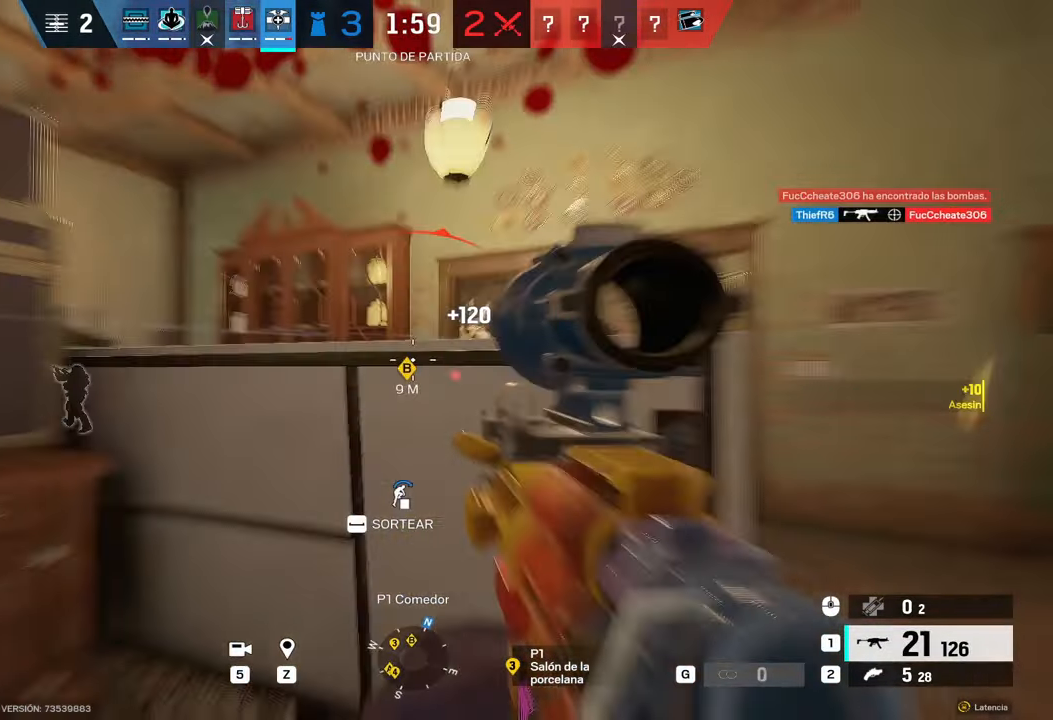
{"keys": ["d", "s"], "mouse": ["right"], "events": [[33, "c", "down"], [67, "a", "up"], [67, "d", "down"], [133, "c", "up"], [133, "e", "down"], [217, "e", "up"], [400, "s", "down"]]}
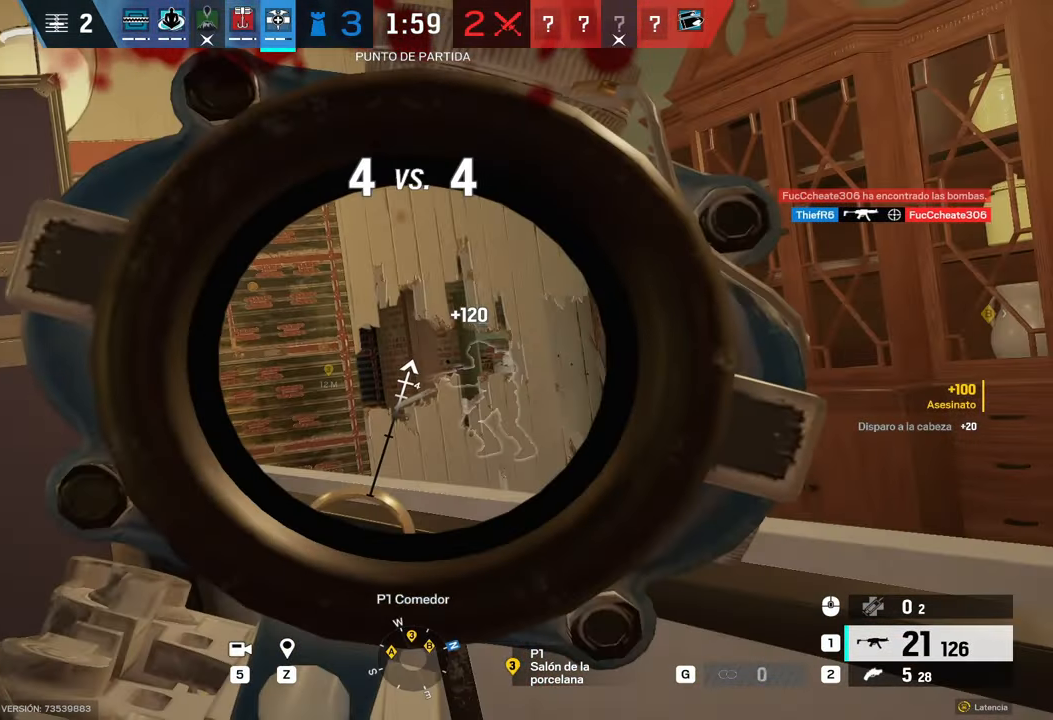
{"keys": ["d"], "mouse": ["right"], "events": [[150, "s", "up"]]}
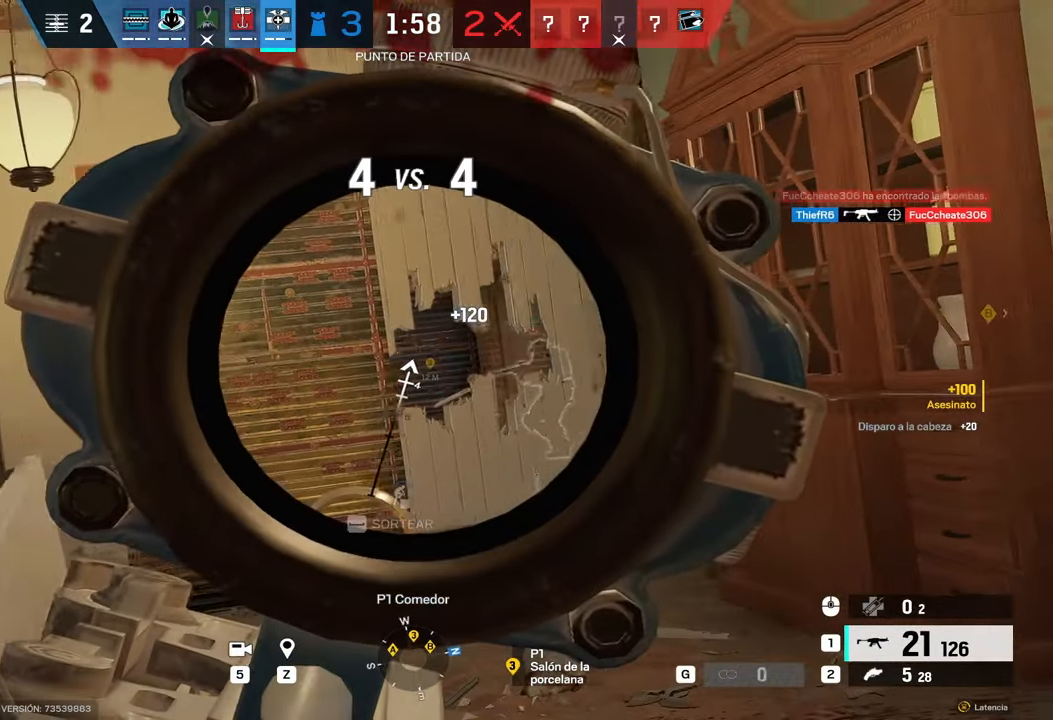
{"keys": ["d", "w"], "mouse": ["right"], "events": [[350, "w", "down"]]}
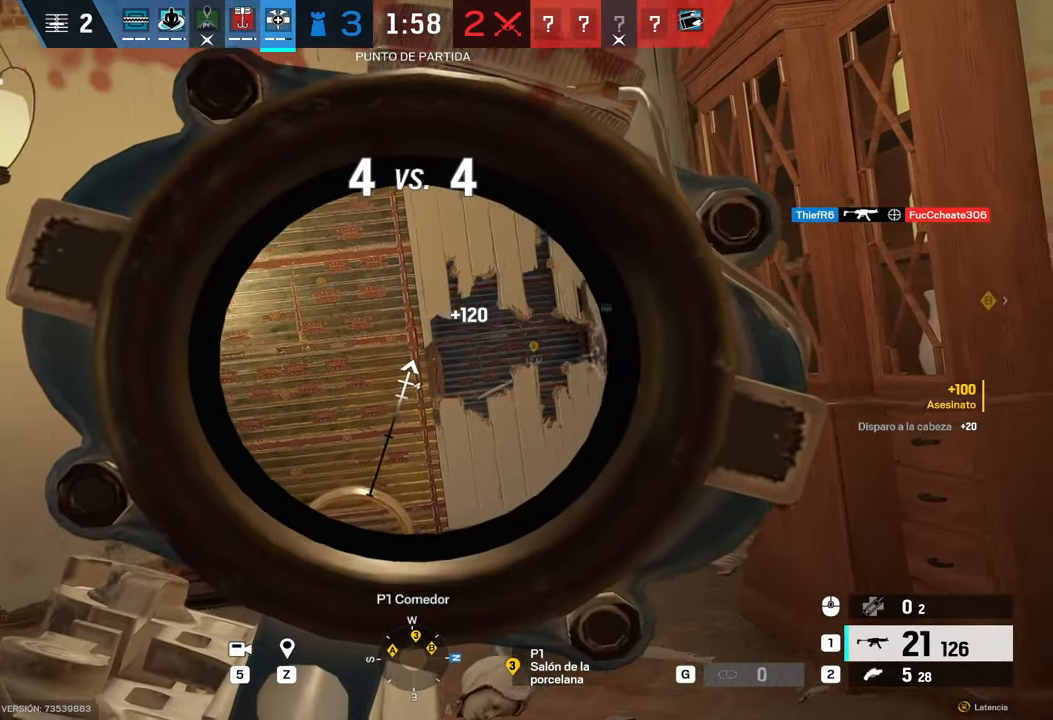
{"keys": ["d", "w"], "mouse": ["right"], "events": []}
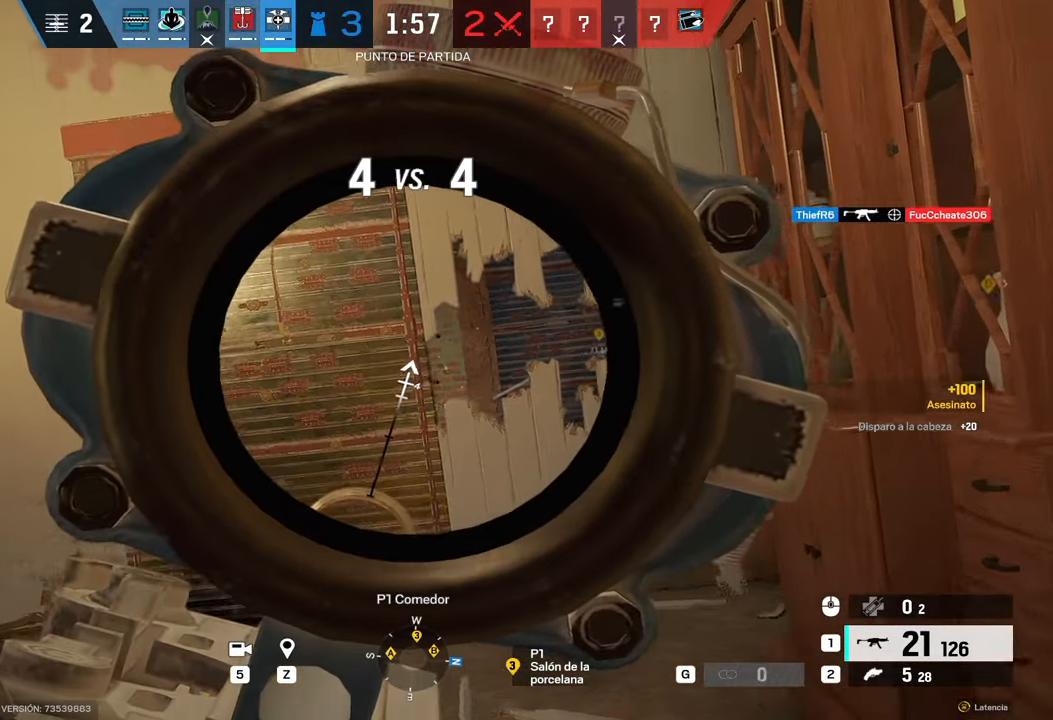
{"keys": ["d"], "mouse": ["right"], "events": [[183, "w", "up"]]}
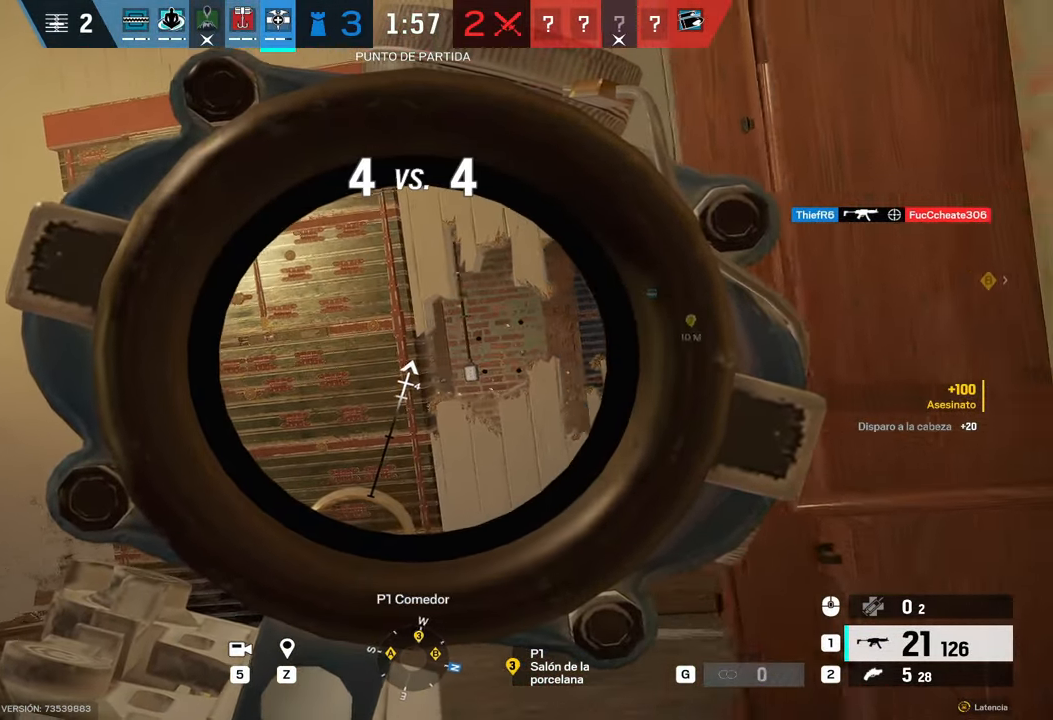
{"keys": ["d", "shift", "w"], "mouse": [], "events": [[383, "mouse_right", "up"], [433, "shift", "down"], [467, "w", "down"], [483, "w", "up"], [500, "w", "down"]]}
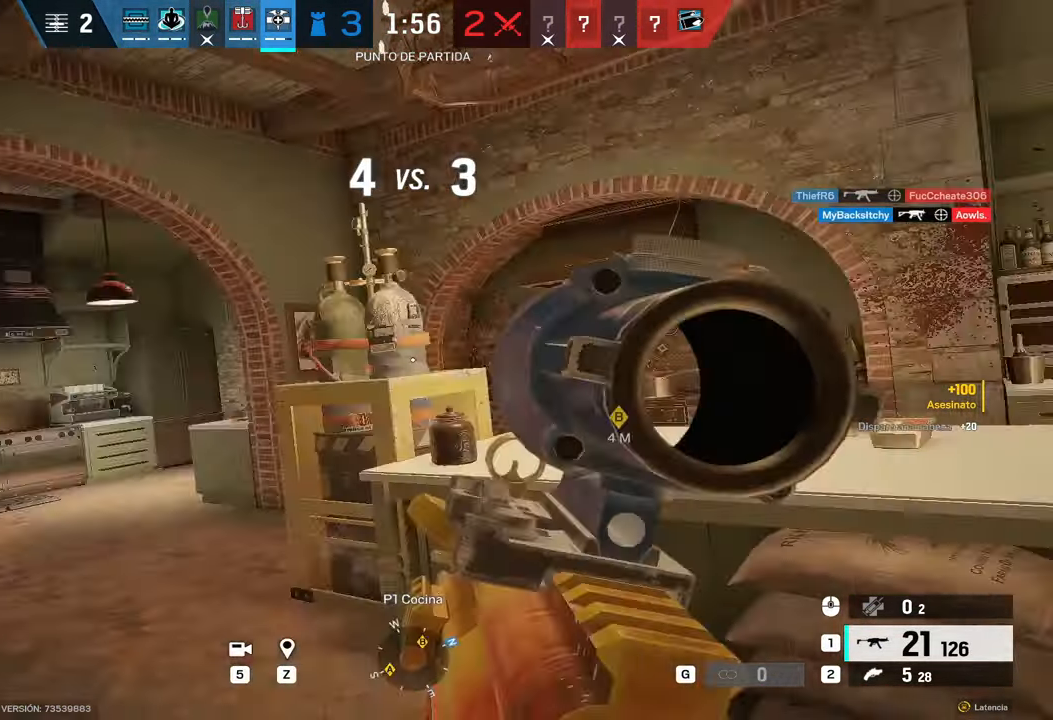
{"keys": ["shift", "w"], "mouse": [], "events": [[50, "d", "up"], [250, "w", "up"], [267, "shift", "up"], [350, "w", "down"], [400, "shift", "down"]]}
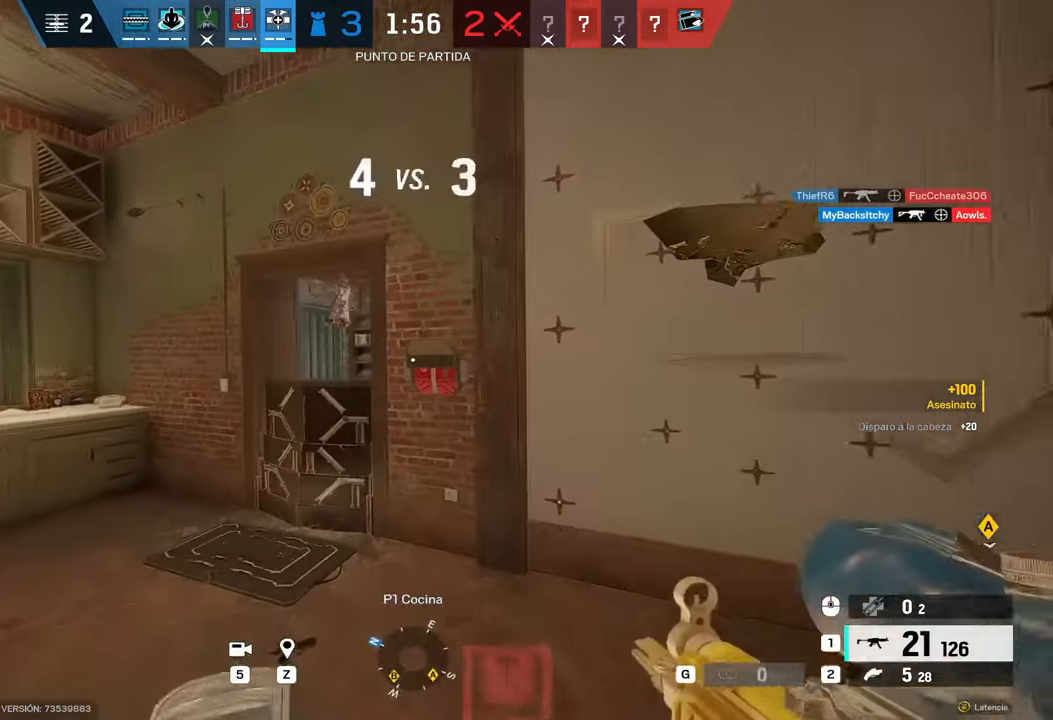
{"keys": ["a", "w"], "mouse": [], "events": [[217, "a", "down"], [233, "r", "down"], [333, "r", "up"], [333, "shift", "up"]]}
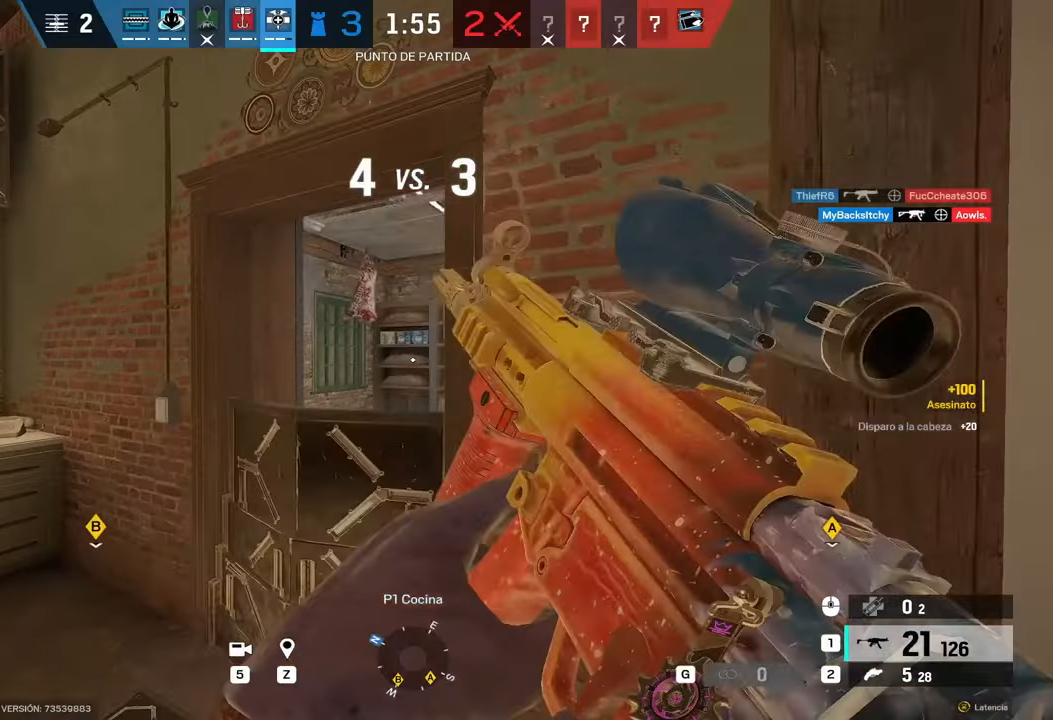
{"keys": ["a", "w"], "mouse": [], "events": [[100, "space", "down"], [200, "space", "up"], [350, "space", "down"], [433, "space", "up"]]}